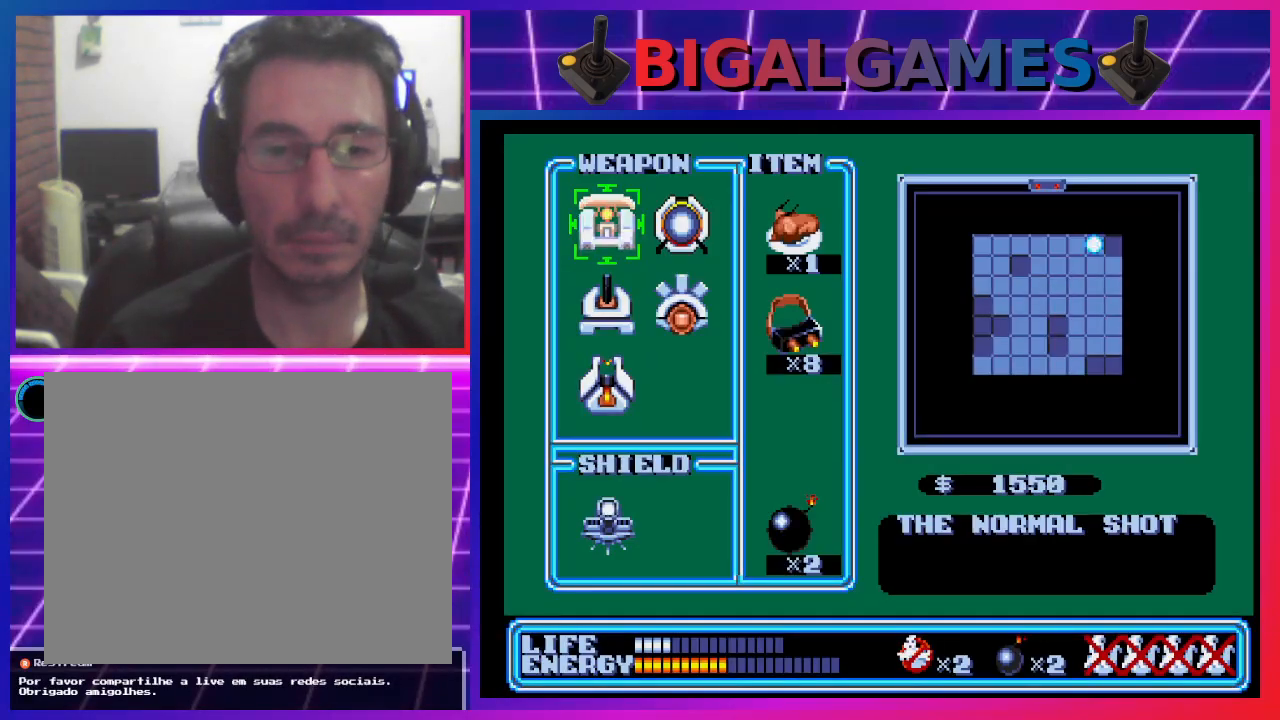
Gameplay with a controller (PlayStation layout); each line is a JSON object with the inputs held at the frame after it. "events" lists button and stick changes between this image and that frame as [ms after this image, input, new state], when the widget could be followed in between. Not read: right_stick.
{"buttons": ["DPAD_DOWN"], "left_stick": "center", "events": [[200, "DPAD_RIGHT", "down"], [333, "DPAD_RIGHT", "up"], [500, "DPAD_DOWN", "down"]]}
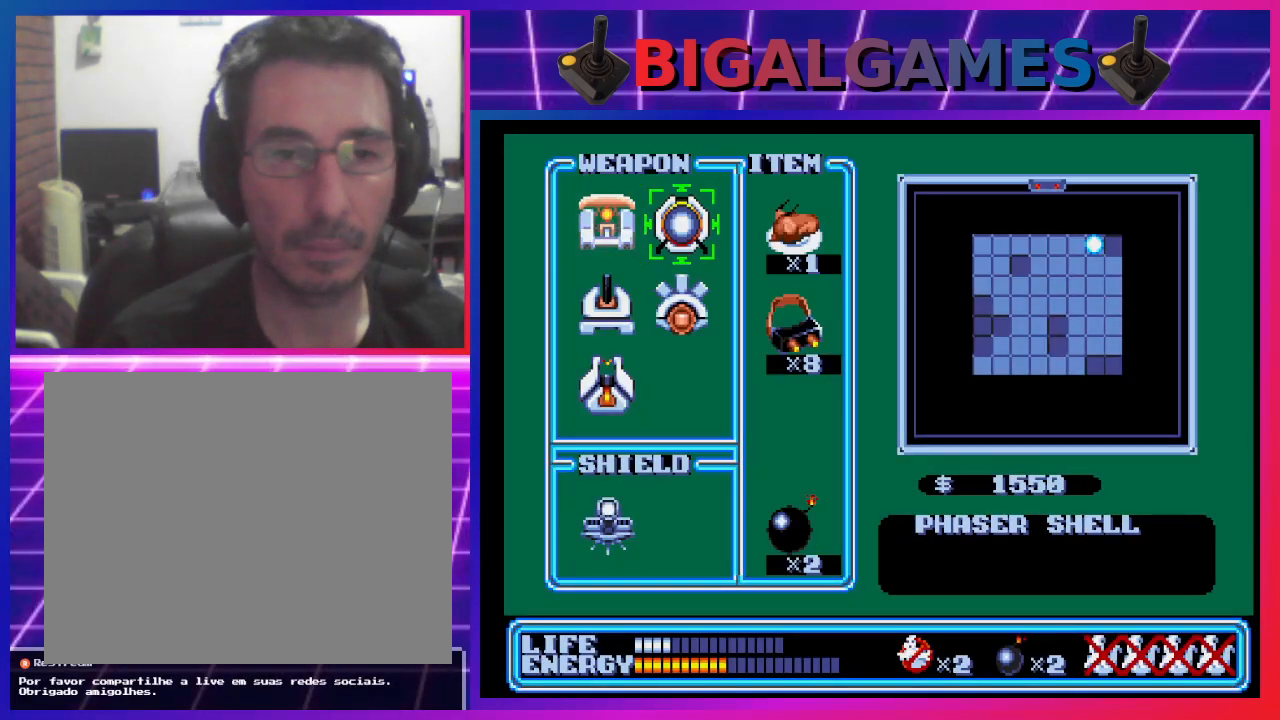
{"buttons": [], "left_stick": "center", "events": [[133, "DPAD_DOWN", "up"]]}
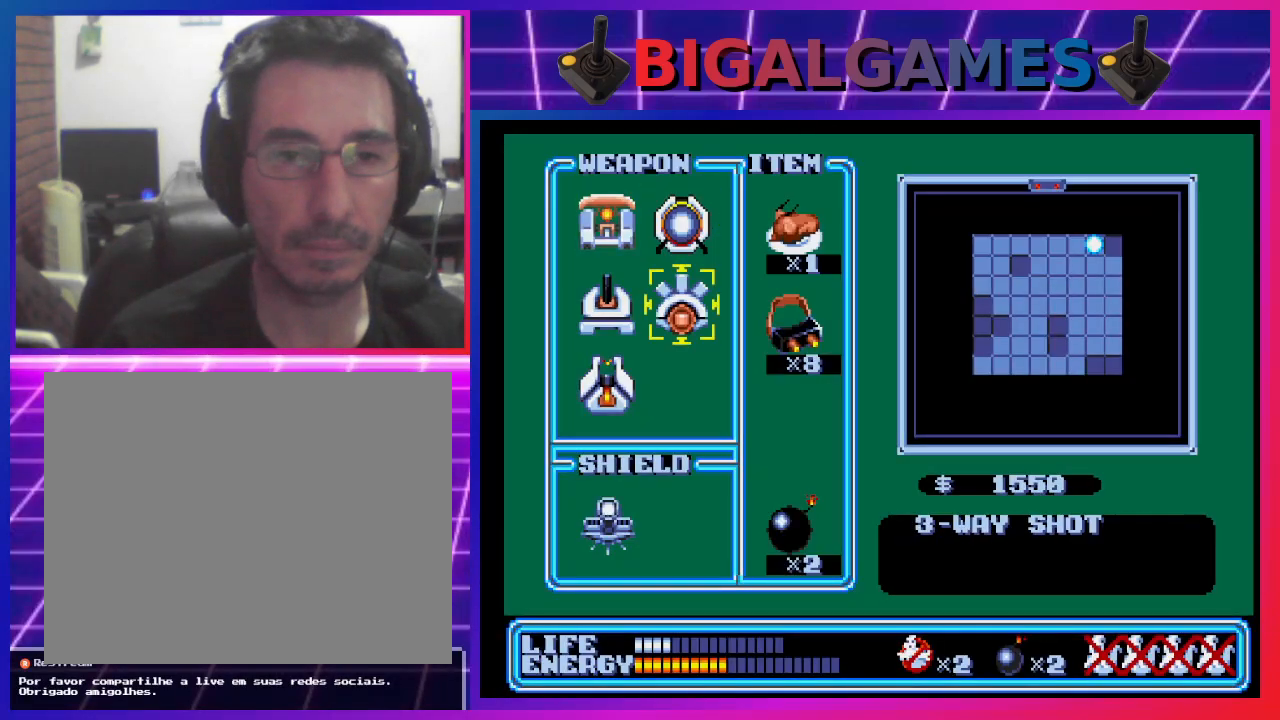
{"buttons": [], "left_stick": "center", "events": [[300, "START", "down"], [433, "START", "up"]]}
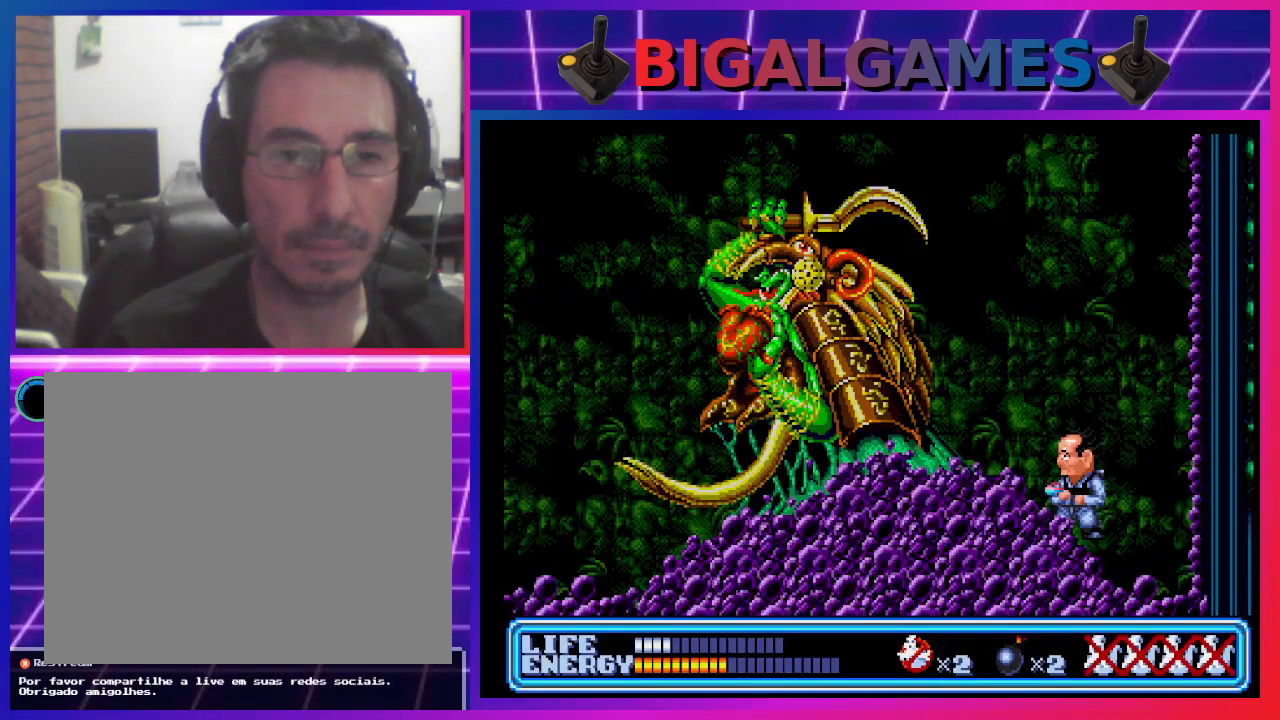
{"buttons": [], "left_stick": "center", "events": []}
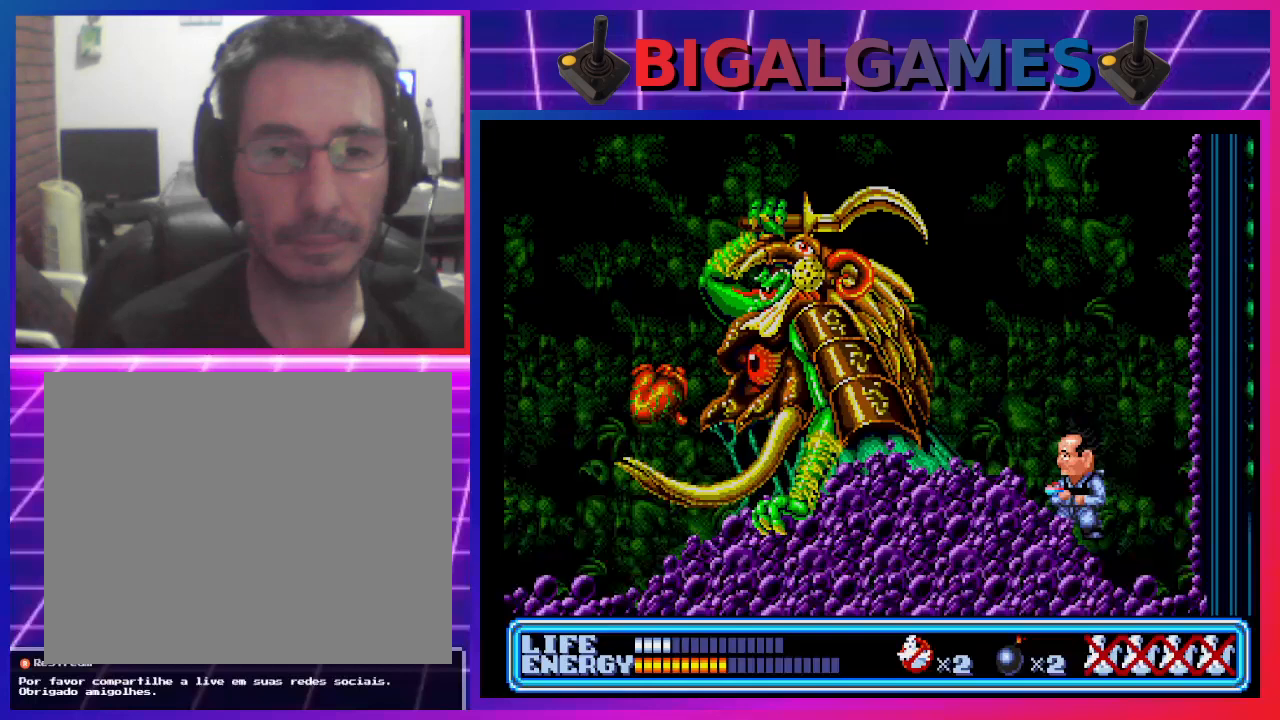
{"buttons": [], "left_stick": "center", "events": [[233, "START", "down"], [400, "START", "up"]]}
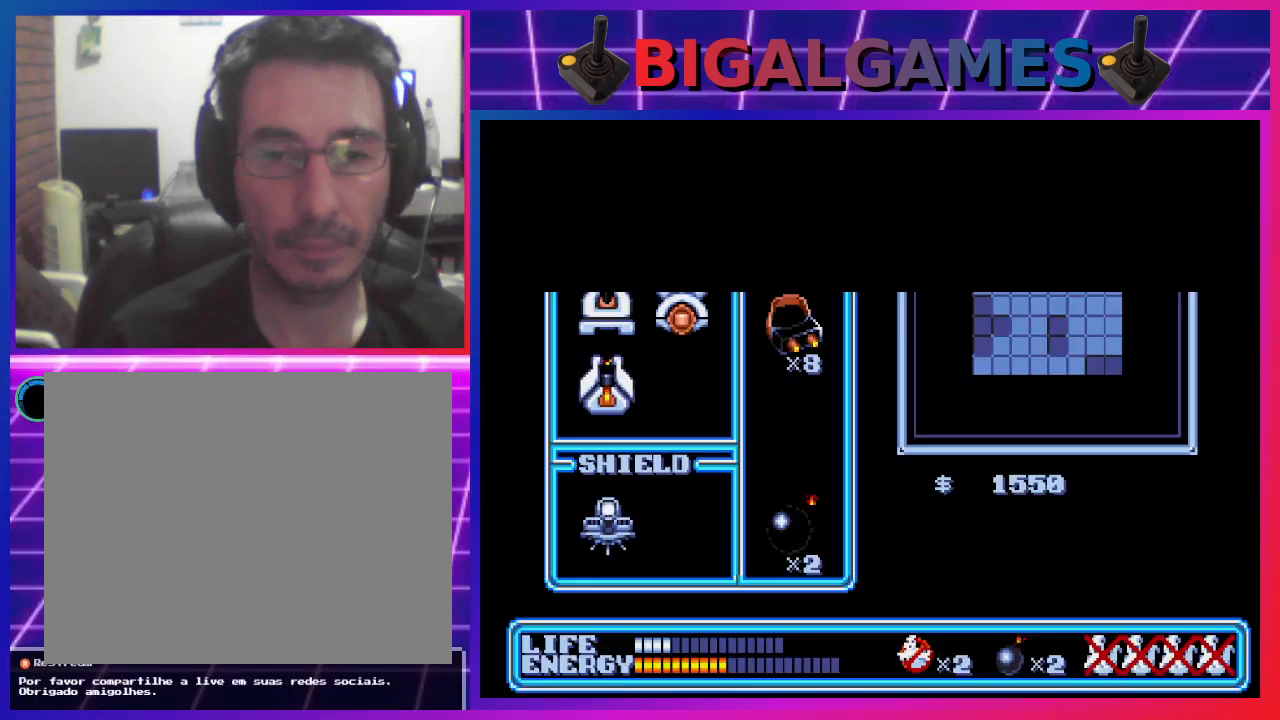
{"buttons": ["DPAD_DOWN"], "left_stick": "center", "events": [[267, "DPAD_RIGHT", "down"], [400, "DPAD_RIGHT", "up"], [500, "DPAD_DOWN", "down"]]}
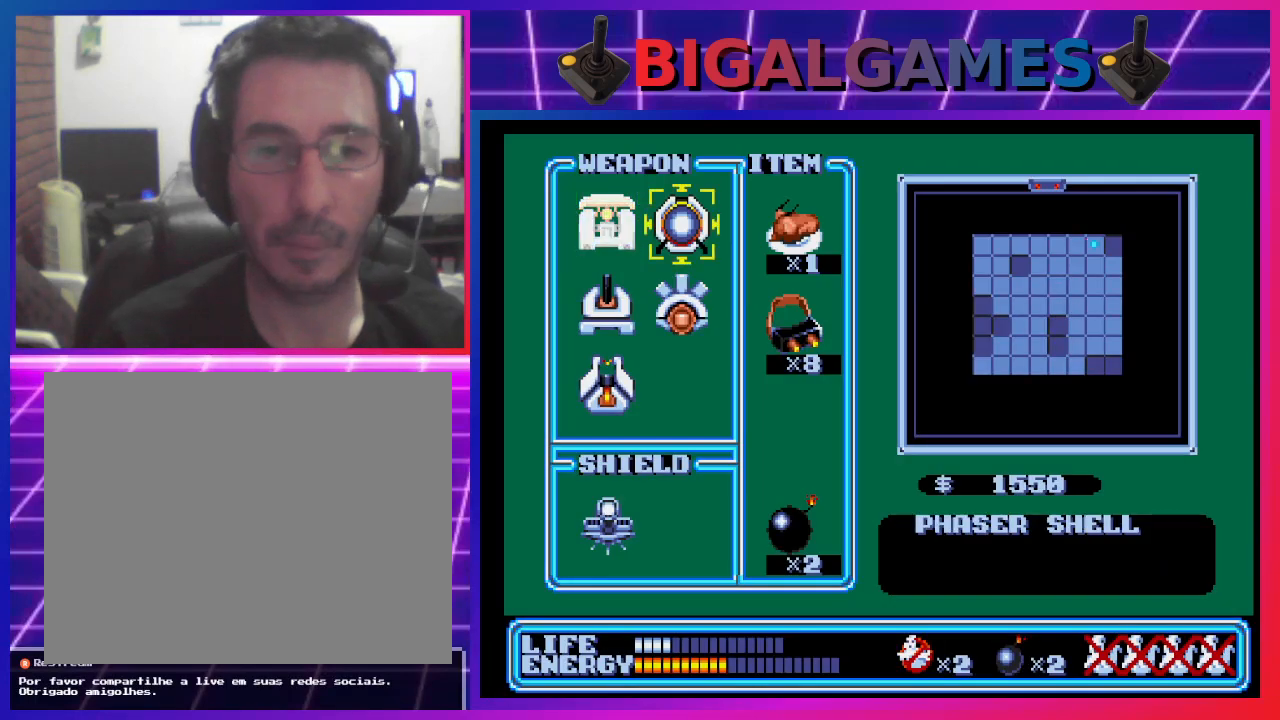
{"buttons": ["CIRCLE"], "left_stick": "center", "events": [[100, "DPAD_DOWN", "up"], [400, "CIRCLE", "down"]]}
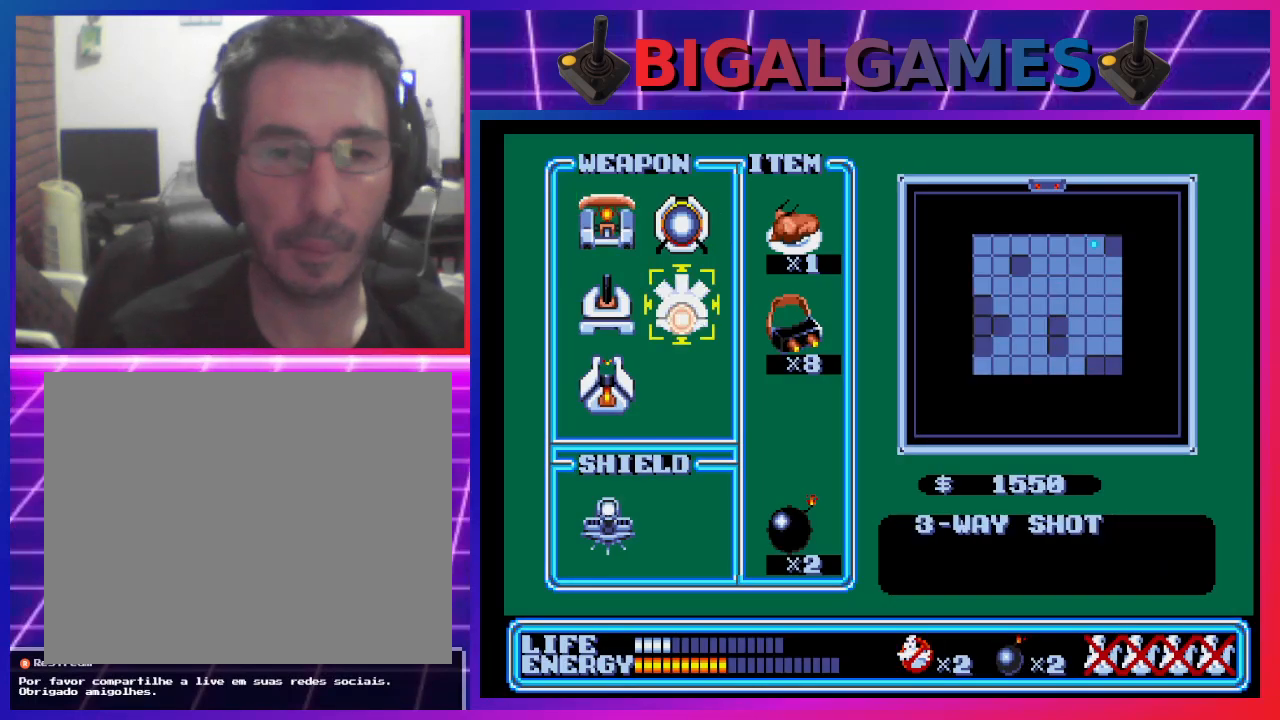
{"buttons": ["DPAD_DOWN"], "left_stick": "center", "events": [[100, "CIRCLE", "up"], [500, "DPAD_DOWN", "down"]]}
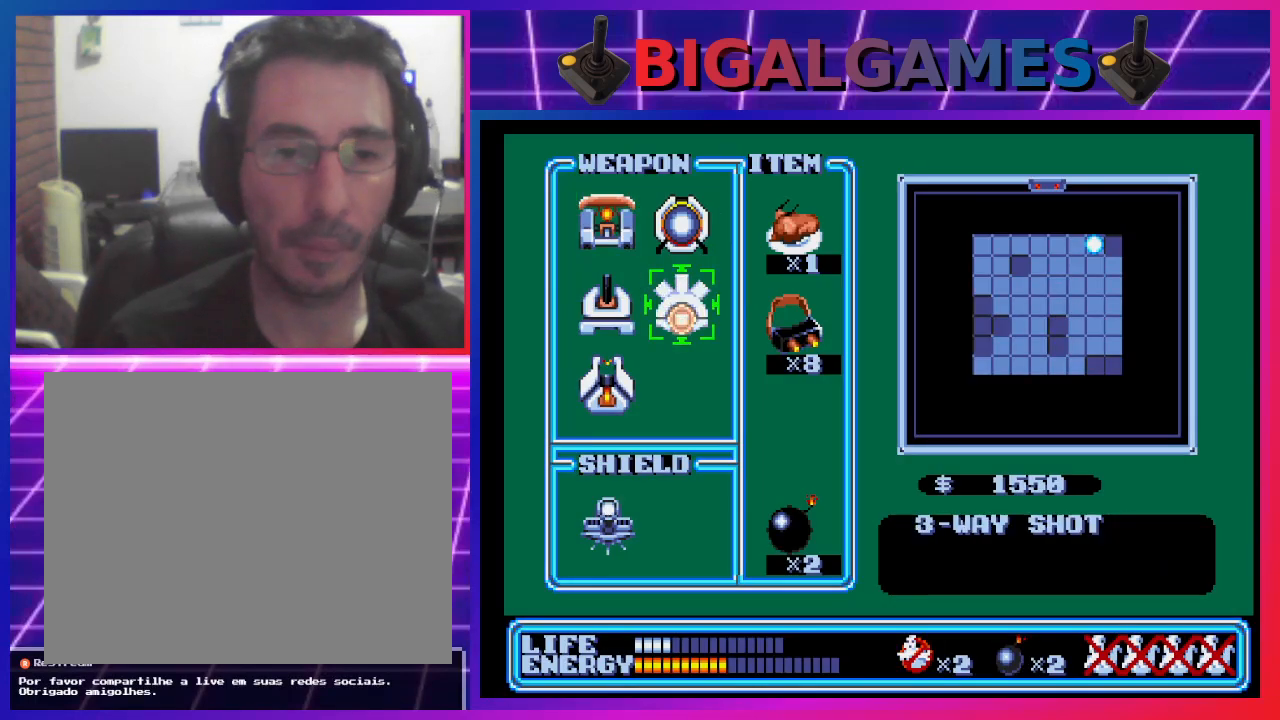
{"buttons": ["DPAD_LEFT"], "left_stick": "center", "events": [[100, "DPAD_DOWN", "up"], [233, "DPAD_DOWN", "down"], [300, "DPAD_DOWN", "up"], [500, "DPAD_LEFT", "down"]]}
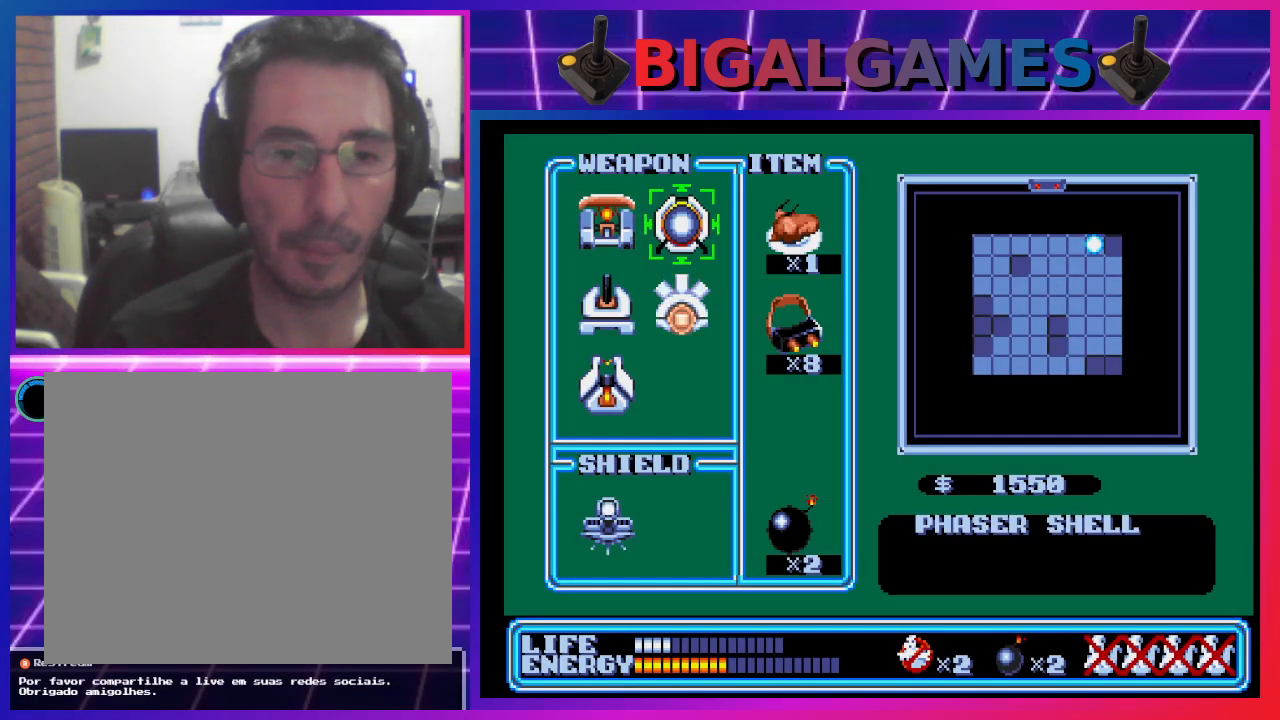
{"buttons": [], "left_stick": "center", "events": [[67, "DPAD_LEFT", "up"]]}
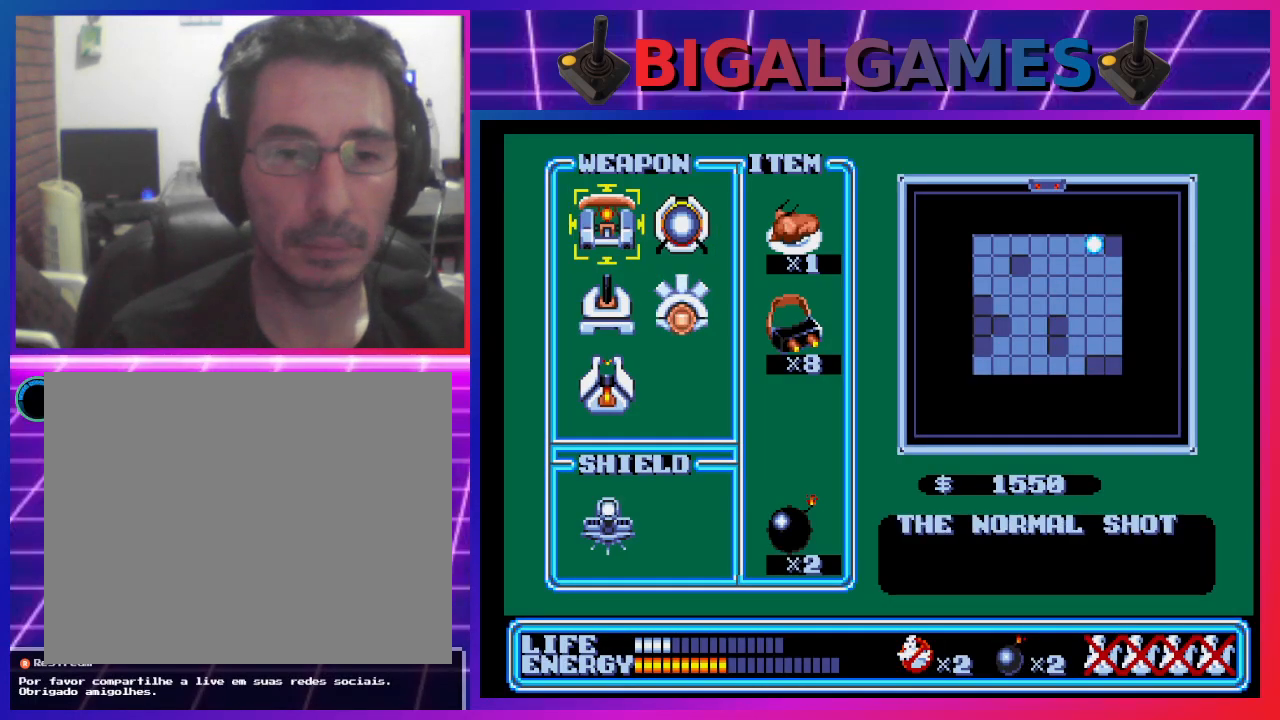
{"buttons": ["DPAD_DOWN"], "left_stick": "center", "events": [[133, "DPAD_DOWN", "down"], [233, "DPAD_DOWN", "up"], [333, "DPAD_DOWN", "down"], [400, "DPAD_DOWN", "up"], [500, "DPAD_DOWN", "down"]]}
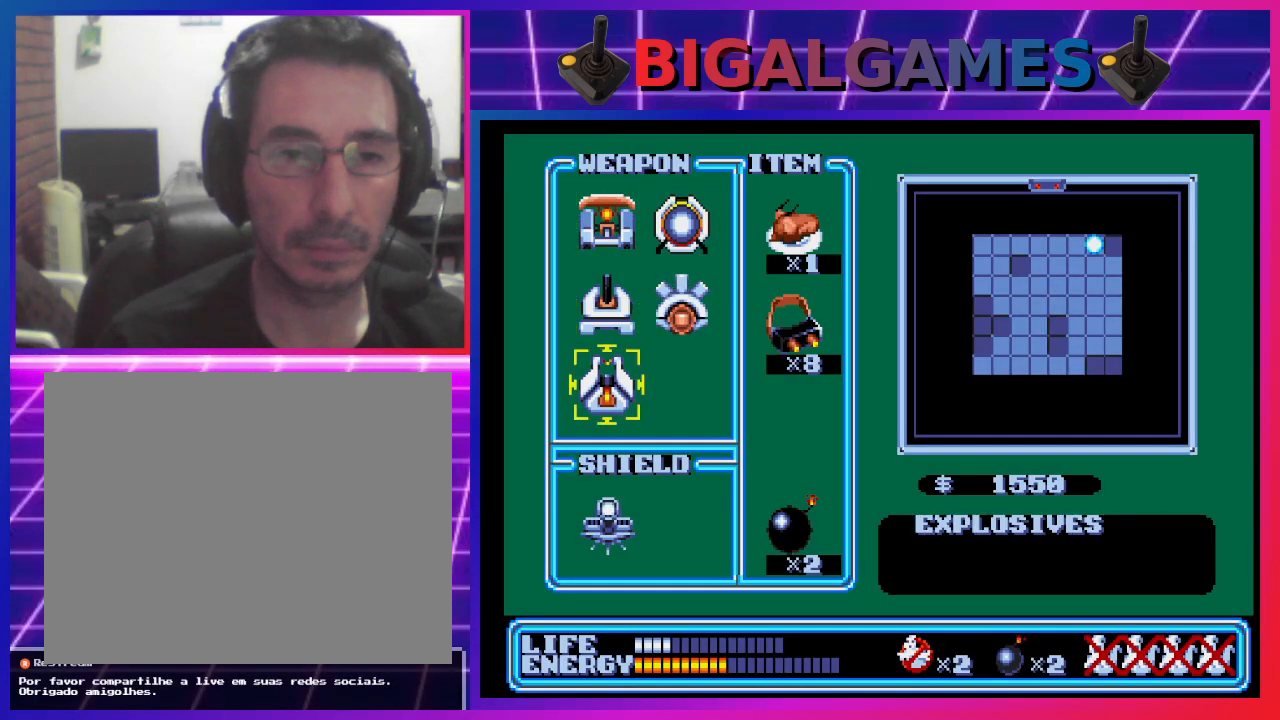
{"buttons": [], "left_stick": "center", "events": [[100, "DPAD_DOWN", "up"]]}
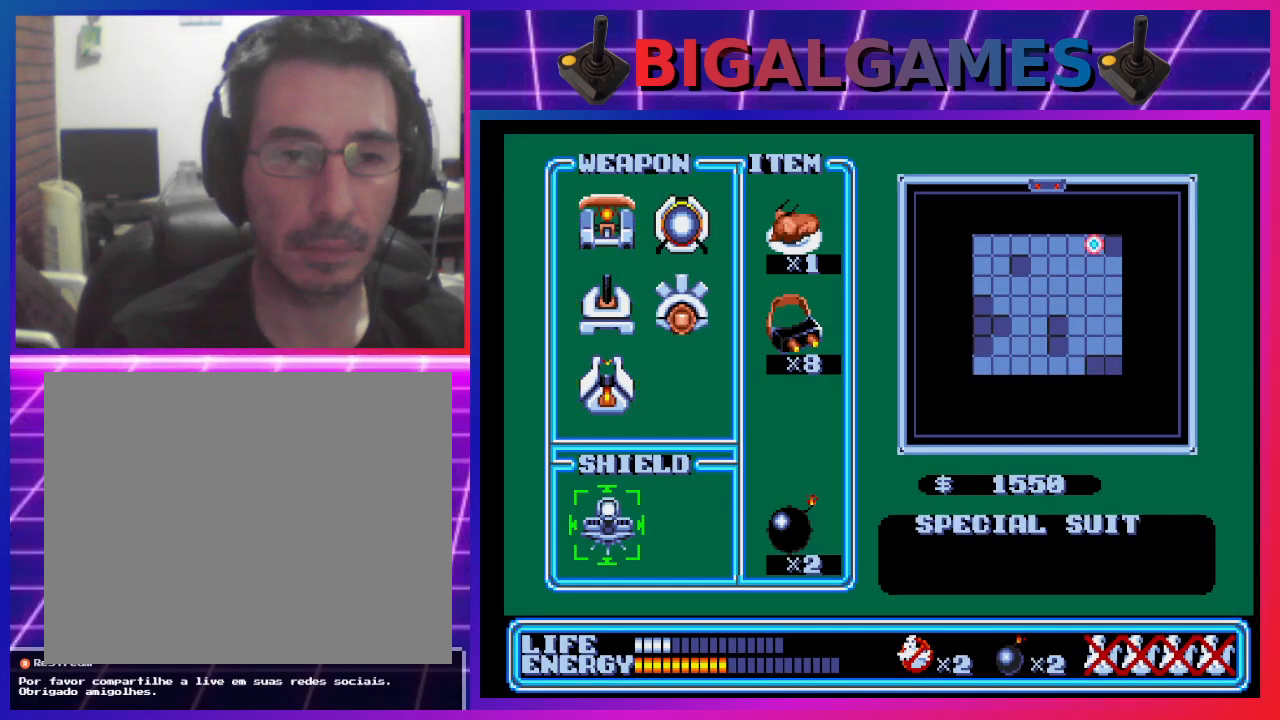
{"buttons": [], "left_stick": "center", "events": [[67, "CIRCLE", "down"], [267, "CIRCLE", "up"]]}
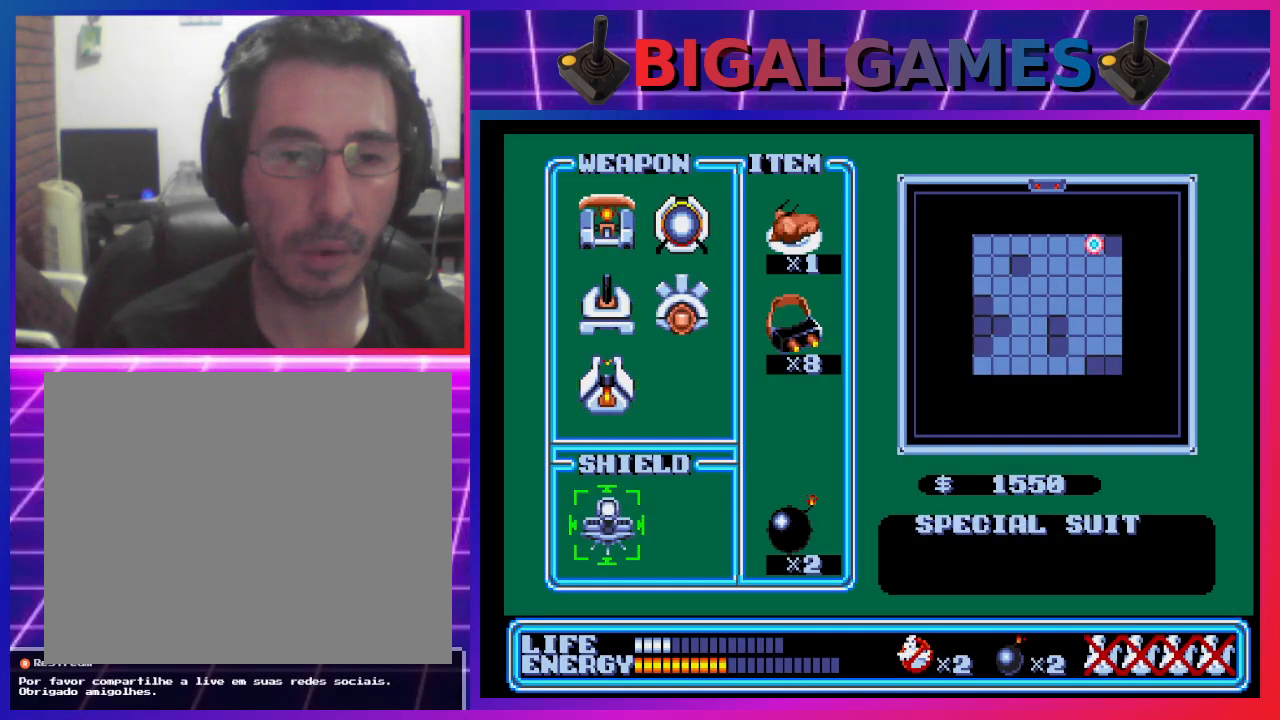
{"buttons": ["START"], "left_stick": "center", "events": [[500, "START", "down"]]}
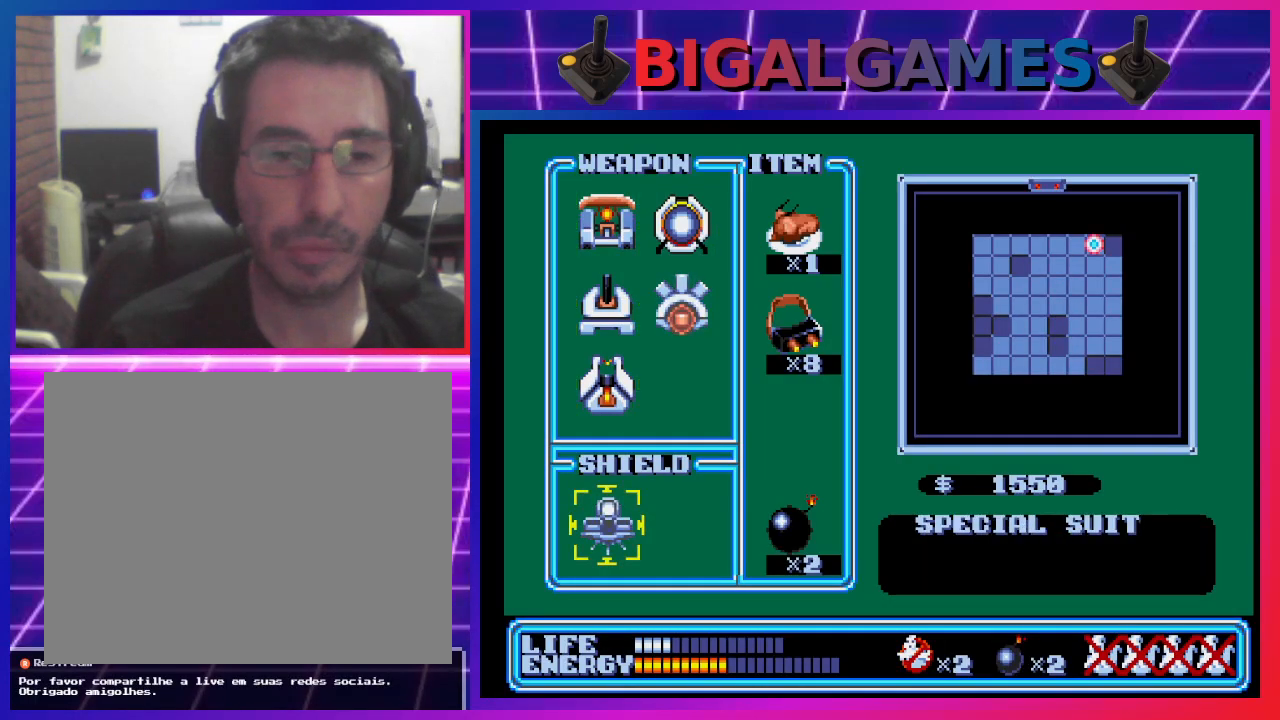
{"buttons": [], "left_stick": "center", "events": [[167, "START", "up"]]}
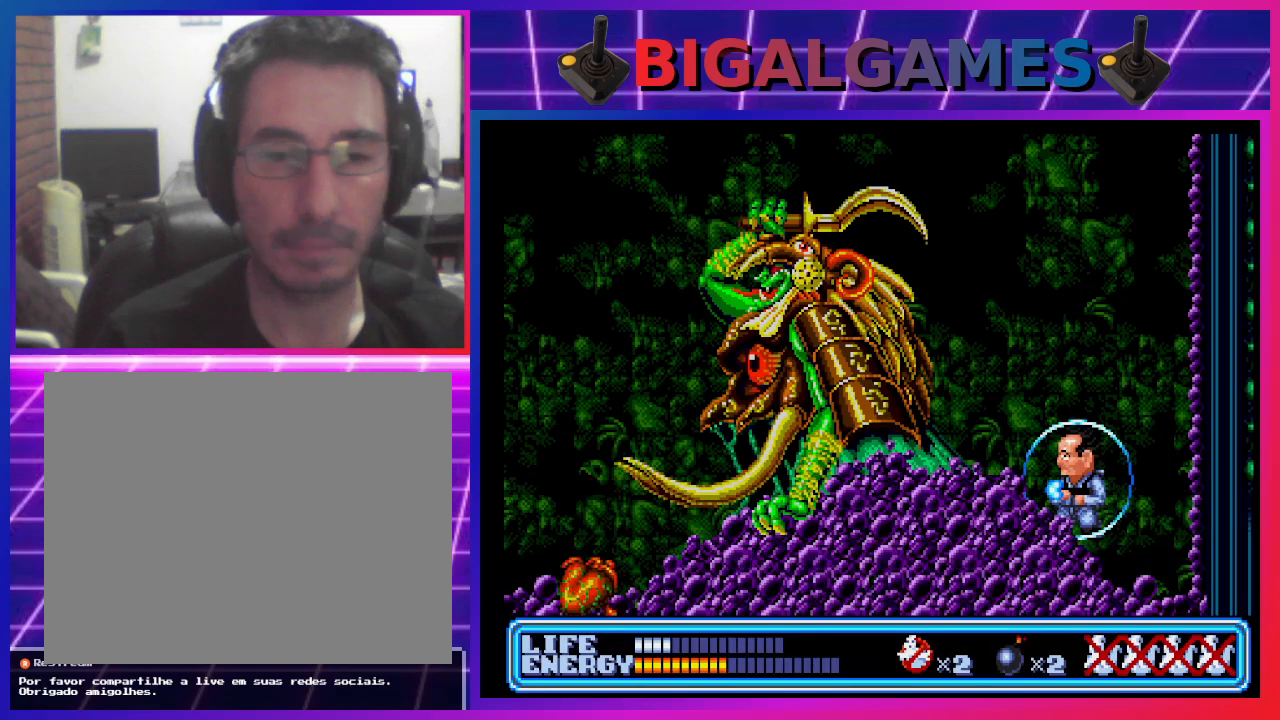
{"buttons": [], "left_stick": "center", "events": [[133, "CIRCLE", "down"], [167, "DPAD_LEFT", "down"], [233, "DPAD_LEFT", "up"], [300, "CIRCLE", "up"]]}
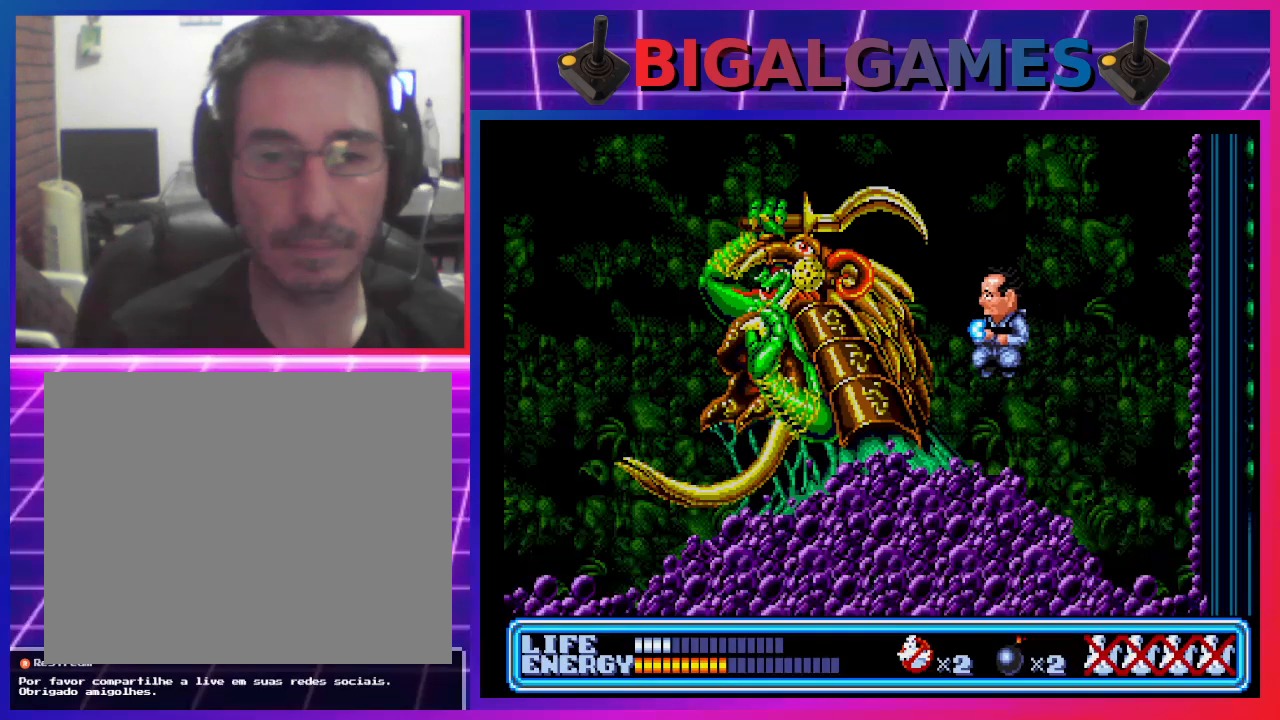
{"buttons": [], "left_stick": "center", "events": [[67, "DPAD_RIGHT", "down"], [200, "DPAD_RIGHT", "up"]]}
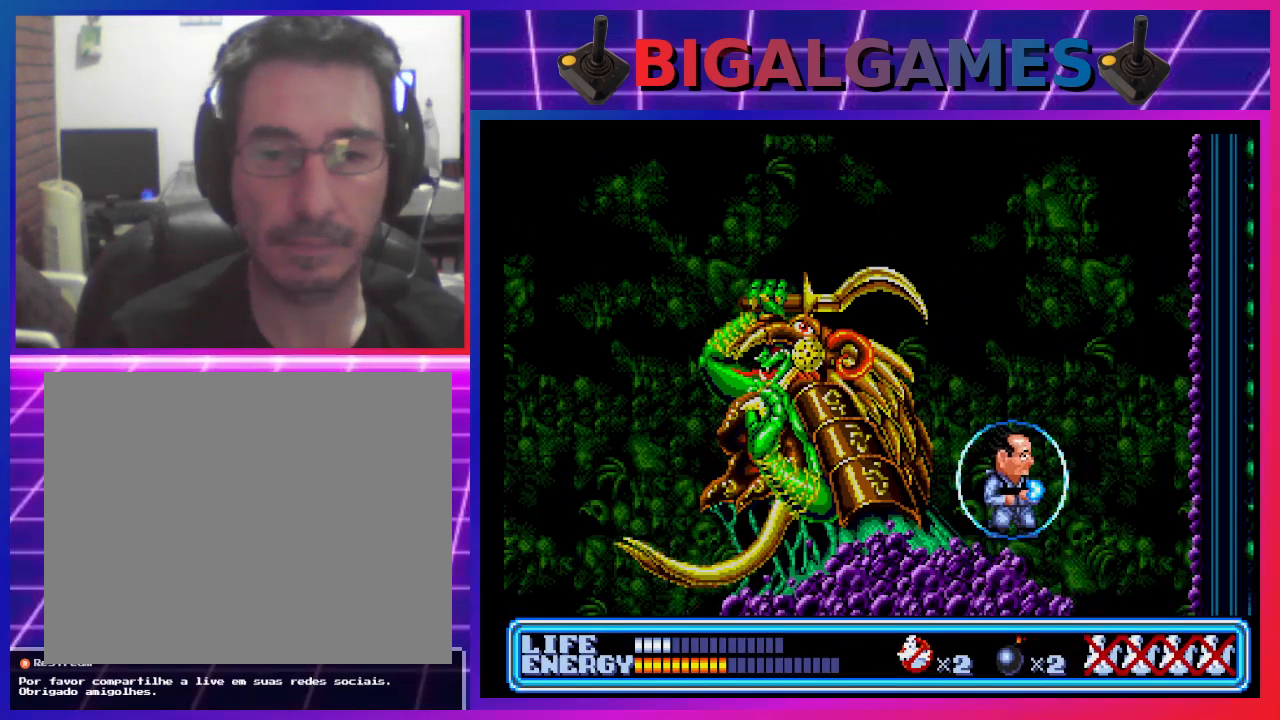
{"buttons": [], "left_stick": "center", "events": []}
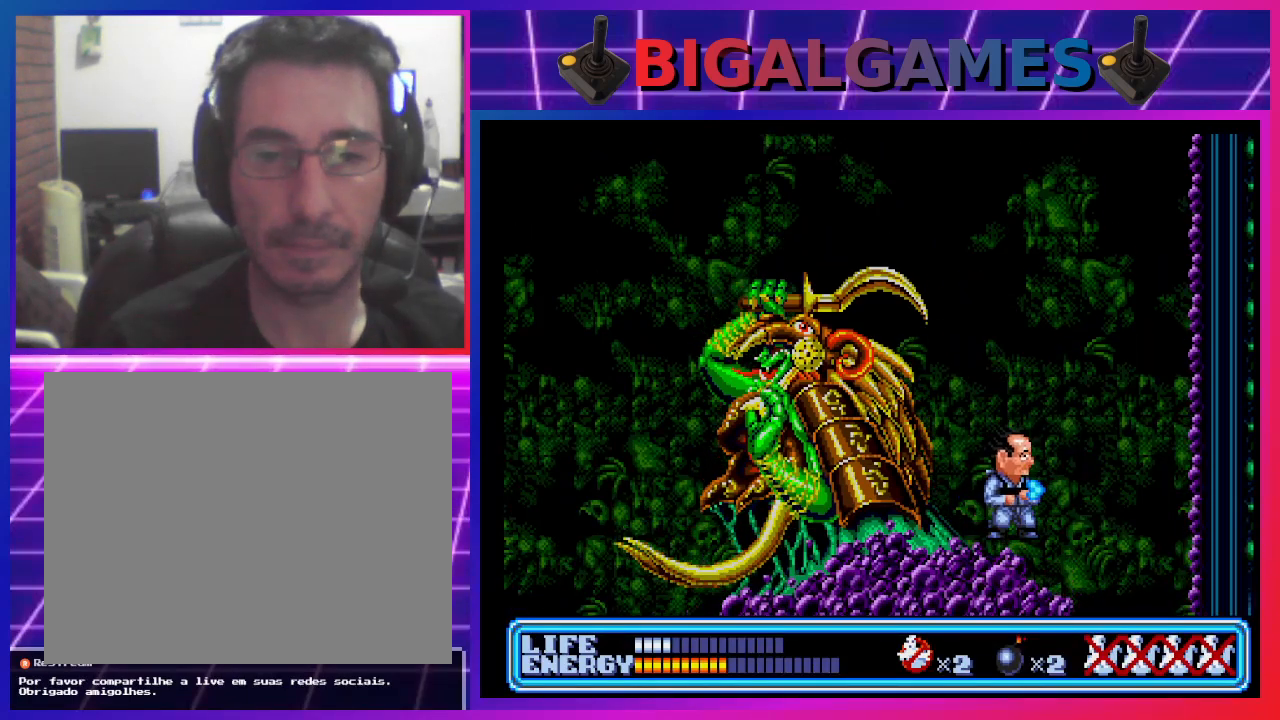
{"buttons": [], "left_stick": "center", "events": [[67, "DPAD_LEFT", "down"], [133, "DPAD_LEFT", "up"]]}
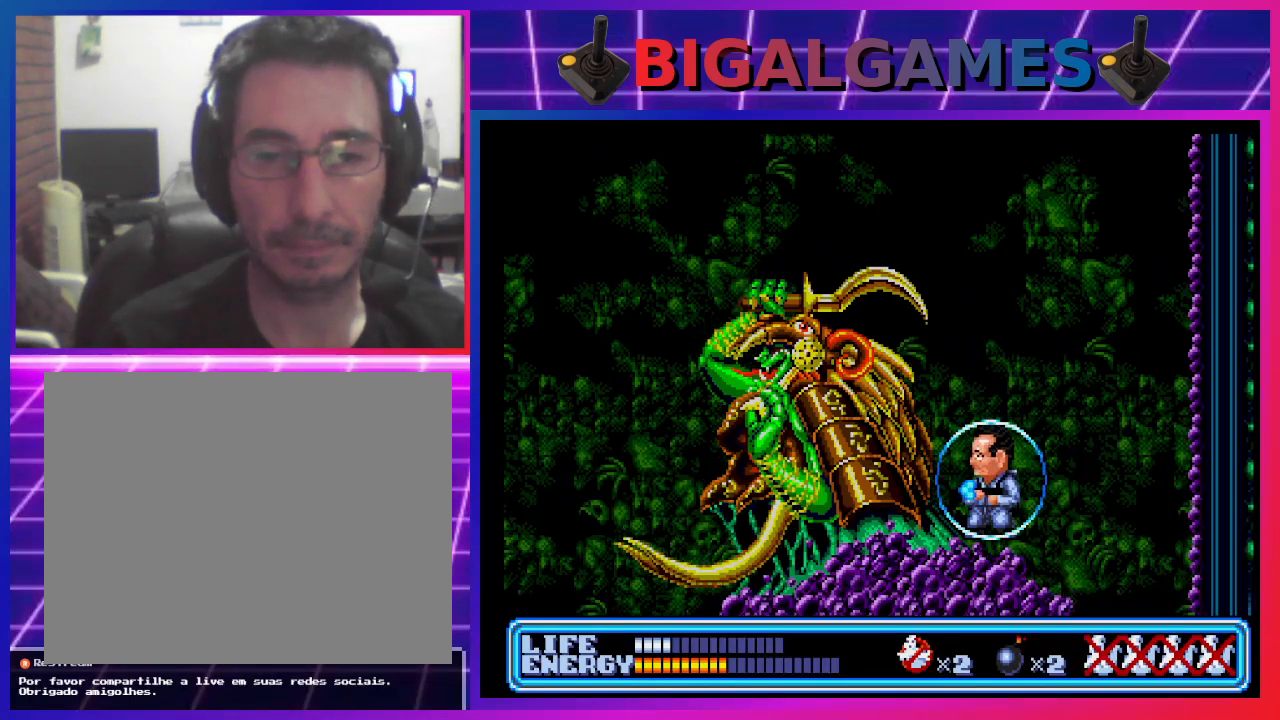
{"buttons": [], "left_stick": "center", "events": [[100, "CROSS", "down"], [200, "CROSS", "up"], [267, "CROSS", "down"], [333, "CROSS", "up"], [400, "CROSS", "down"], [467, "CROSS", "up"]]}
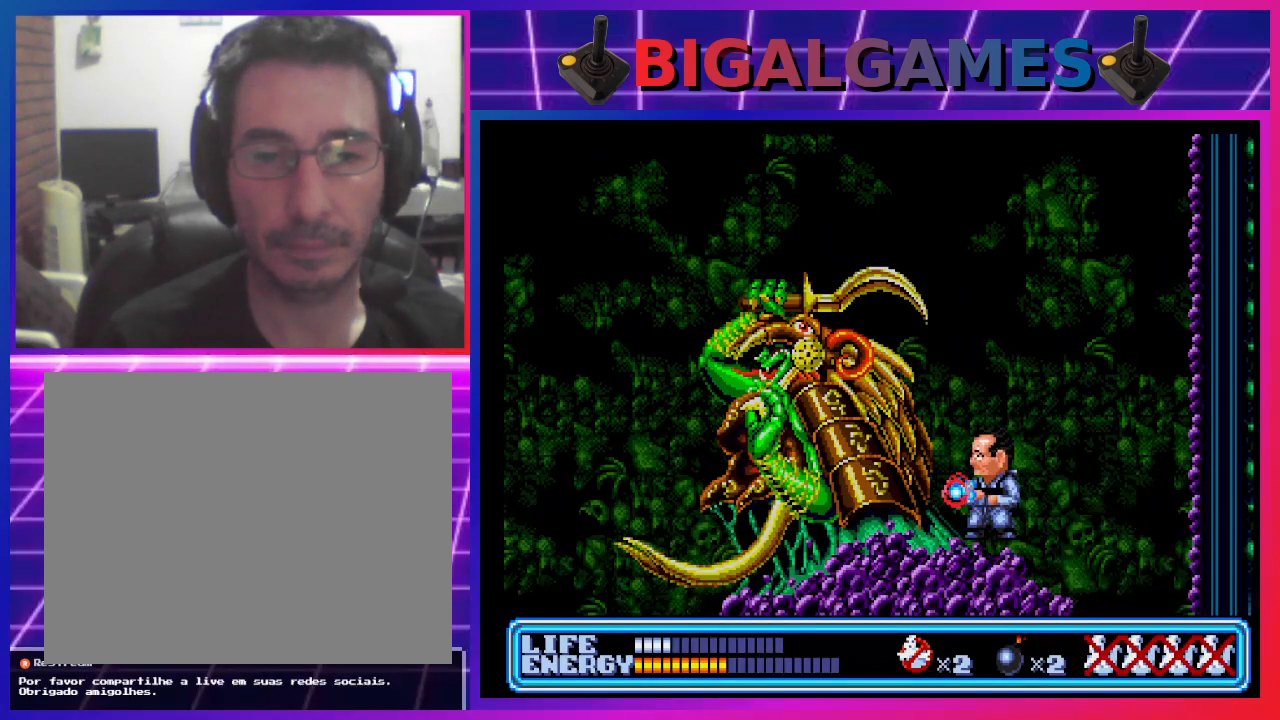
{"buttons": ["CROSS", "CIRCLE"], "left_stick": "center", "events": [[67, "CROSS", "down"], [100, "CROSS", "up"], [200, "CROSS", "down"], [233, "CROSS", "up"], [333, "CIRCLE", "down"], [333, "CROSS", "down"], [400, "CIRCLE", "up"], [400, "CROSS", "up"], [467, "CIRCLE", "down"], [467, "CROSS", "down"]]}
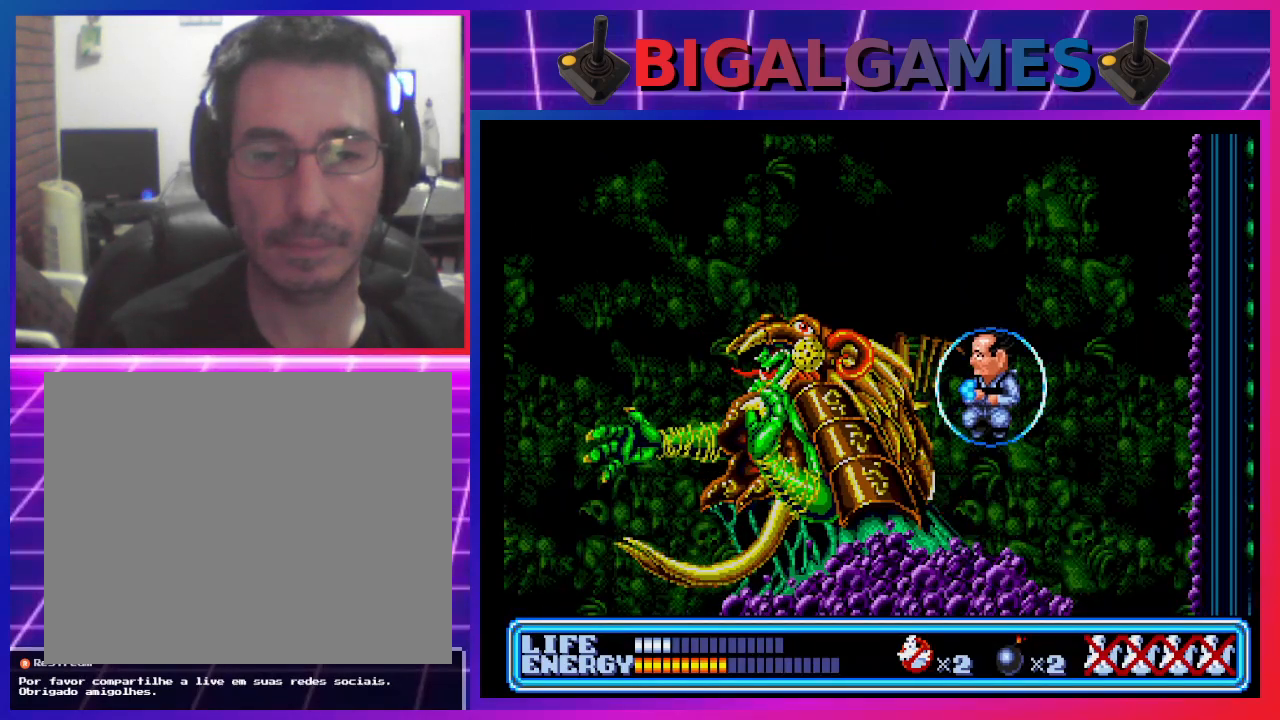
{"buttons": [], "left_stick": "center", "events": [[67, "CIRCLE", "up"], [67, "CROSS", "up"], [100, "CIRCLE", "down"], [100, "CROSS", "down"], [167, "CIRCLE", "up"], [167, "CROSS", "up"], [233, "CROSS", "down"], [267, "CIRCLE", "down"], [300, "CIRCLE", "up"], [333, "CROSS", "up"], [367, "CROSS", "down"], [400, "CIRCLE", "down"], [433, "CIRCLE", "up"], [467, "CROSS", "up"]]}
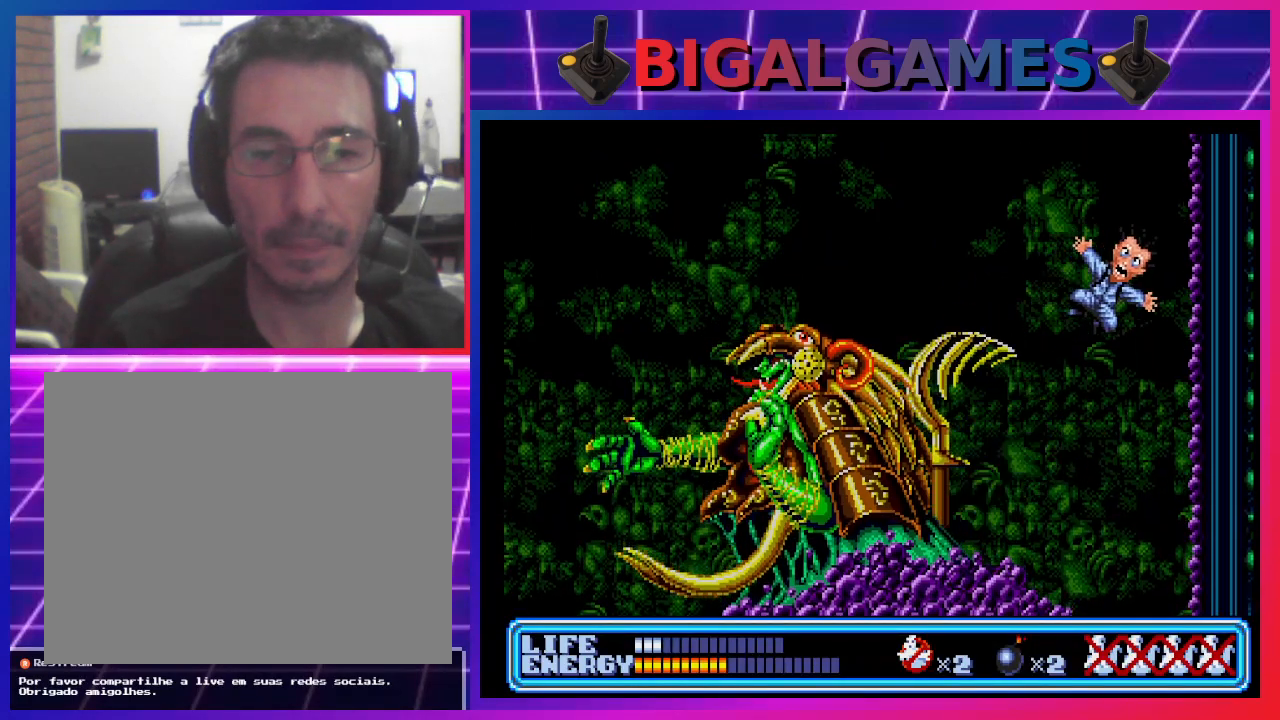
{"buttons": [], "left_stick": "center", "events": [[33, "CROSS", "down"], [67, "CIRCLE", "down"], [100, "CIRCLE", "up"], [133, "CROSS", "up"], [233, "CROSS", "down"], [300, "CROSS", "up"]]}
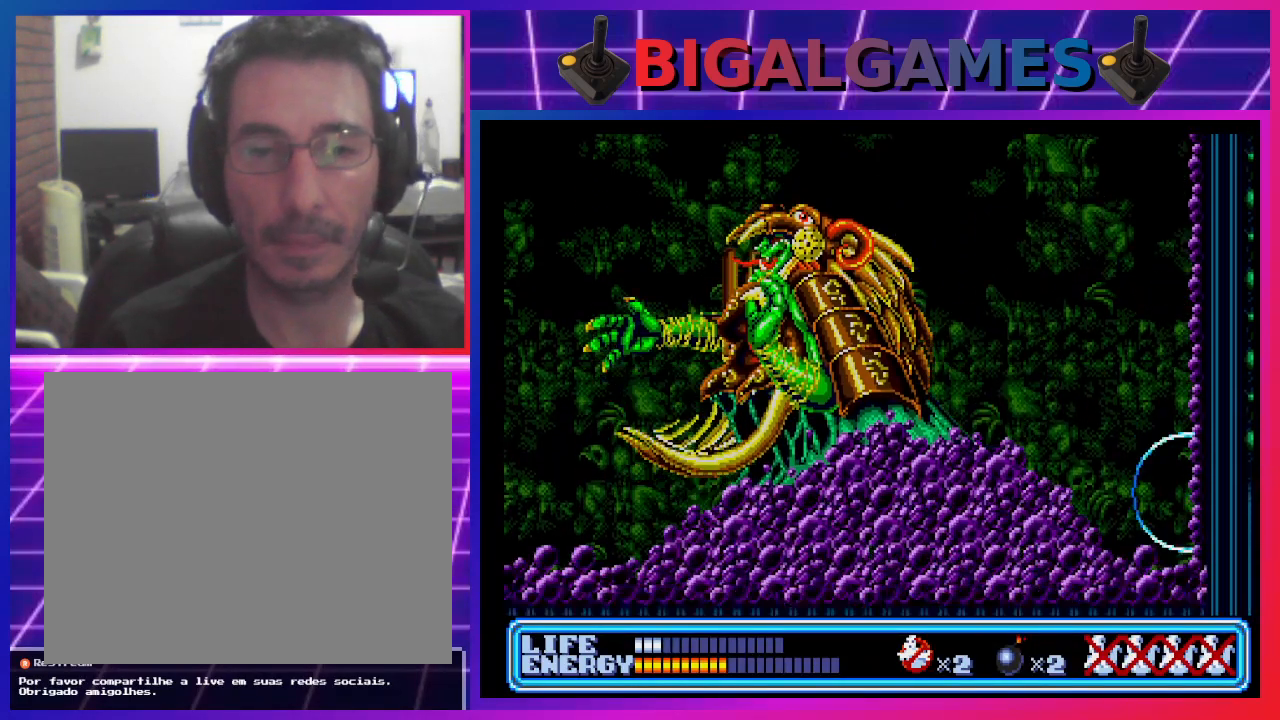
{"buttons": [], "left_stick": "center", "events": [[167, "DPAD_LEFT", "down"], [167, "DPAD_UP", "down"], [200, "CIRCLE", "down"], [333, "CIRCLE", "up"], [367, "CROSS", "down"], [400, "CIRCLE", "down"], [400, "DPAD_LEFT", "up"], [400, "DPAD_UP", "up"], [467, "CIRCLE", "up"], [500, "CROSS", "up"]]}
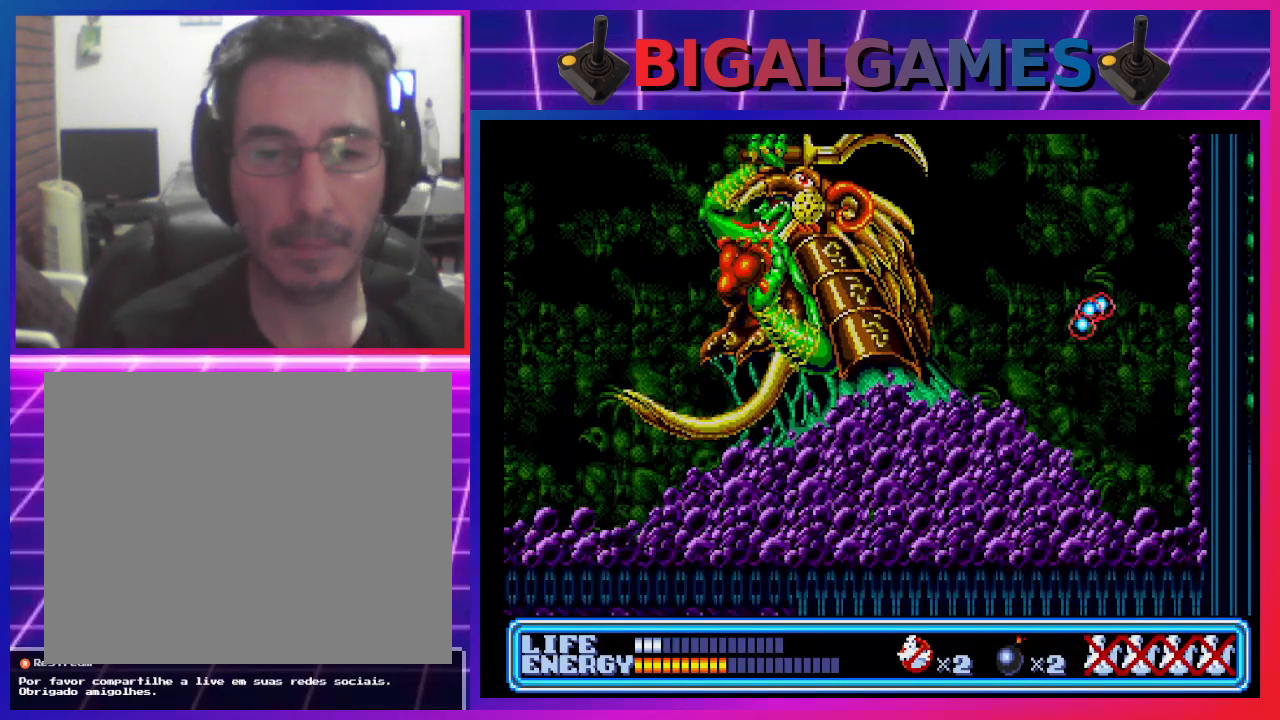
{"buttons": ["CROSS"], "left_stick": "center", "events": [[67, "CIRCLE", "down"], [67, "CROSS", "down"], [133, "CIRCLE", "up"], [133, "CROSS", "up"], [200, "CIRCLE", "down"], [200, "CROSS", "down"], [267, "CIRCLE", "up"], [300, "CROSS", "up"], [367, "CIRCLE", "down"], [367, "CROSS", "down"], [433, "CIRCLE", "up"], [433, "CROSS", "up"], [500, "CROSS", "down"]]}
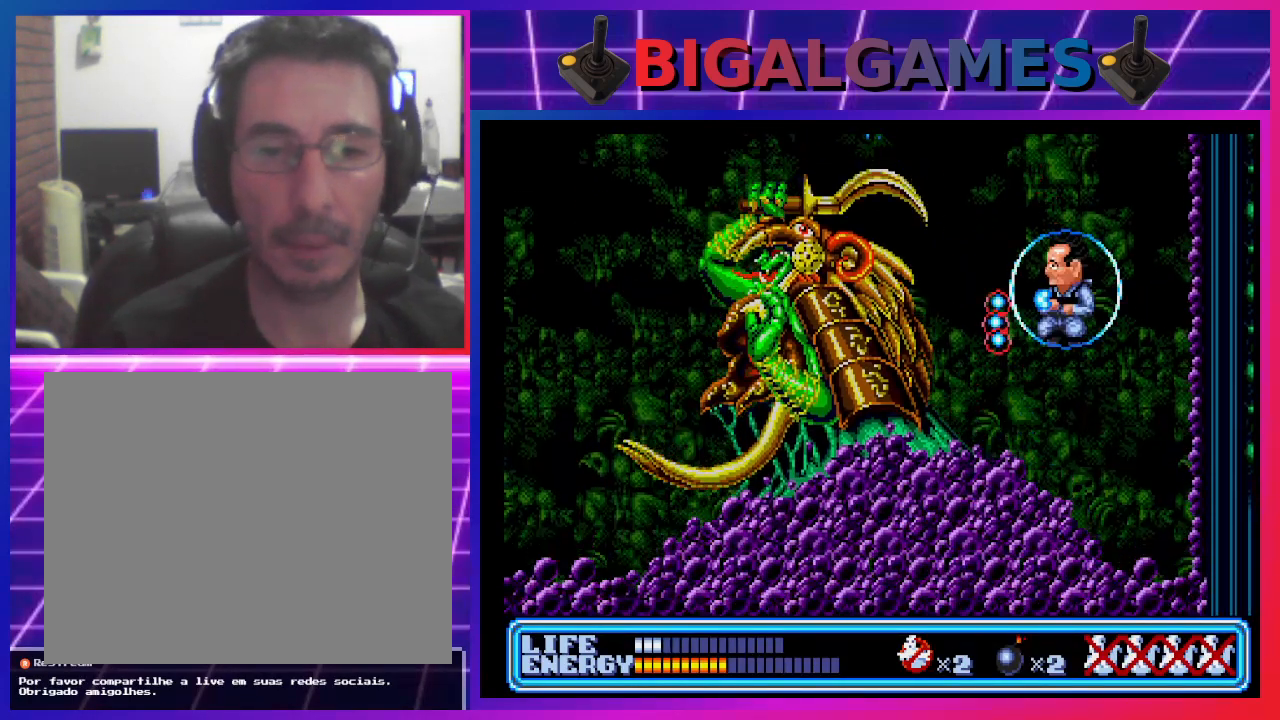
{"buttons": ["CROSS", "CIRCLE"], "left_stick": "center", "events": [[33, "CIRCLE", "down"], [100, "CIRCLE", "up"], [100, "CROSS", "up"], [167, "CROSS", "down"], [200, "CIRCLE", "down"], [233, "CIRCLE", "up"], [233, "CROSS", "up"], [300, "CROSS", "down"], [333, "CIRCLE", "down"], [367, "CIRCLE", "up"], [400, "CROSS", "up"], [467, "CROSS", "down"], [500, "CIRCLE", "down"]]}
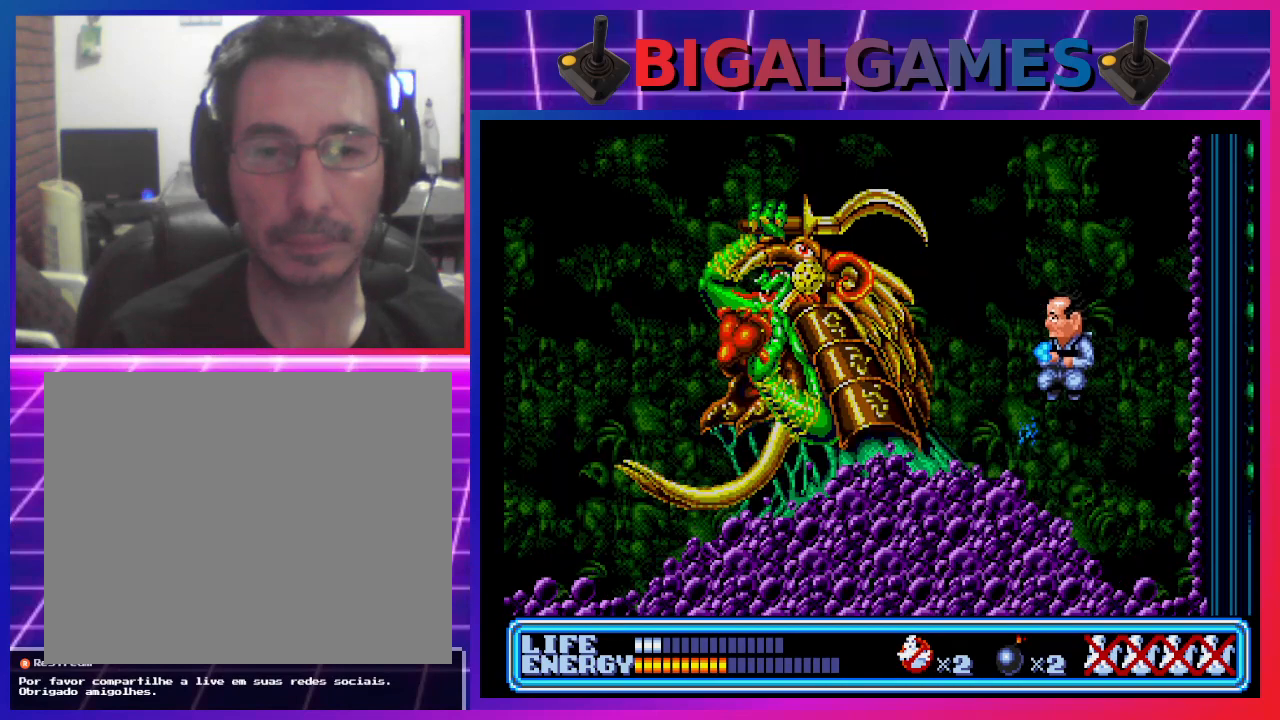
{"buttons": [], "left_stick": "center", "events": [[33, "CIRCLE", "up"], [33, "CROSS", "up"], [133, "CROSS", "down"], [167, "CIRCLE", "down"], [200, "CIRCLE", "up"], [200, "CROSS", "up"], [267, "CROSS", "down"], [300, "CIRCLE", "down"], [367, "CIRCLE", "up"], [367, "CROSS", "up"], [433, "CROSS", "down"], [467, "CIRCLE", "down"], [500, "CIRCLE", "up"], [500, "CROSS", "up"]]}
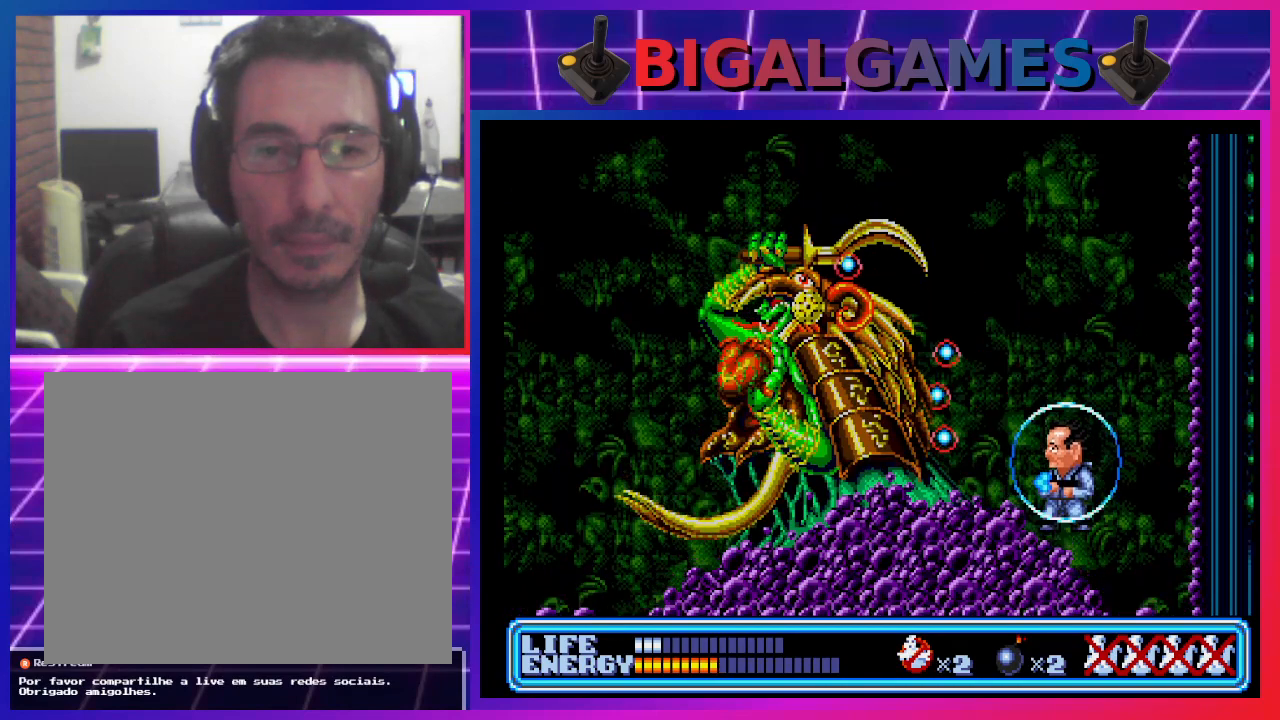
{"buttons": [], "left_stick": "center", "events": [[100, "CIRCLE", "down"], [100, "CROSS", "down"], [167, "CIRCLE", "up"], [167, "CROSS", "up"], [267, "CIRCLE", "down"], [267, "CROSS", "down"], [333, "CIRCLE", "up"], [333, "CROSS", "up"], [433, "CIRCLE", "down"], [433, "CROSS", "down"], [467, "CIRCLE", "up"], [467, "CROSS", "up"]]}
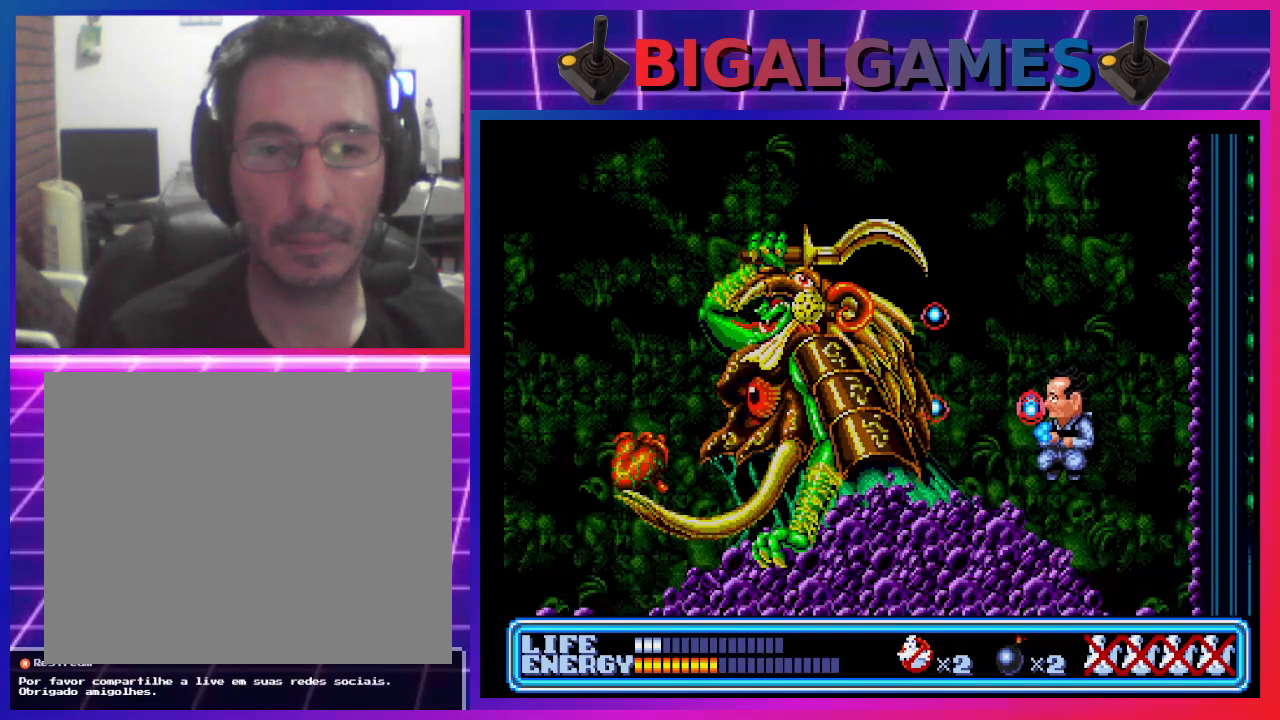
{"buttons": [], "left_stick": "center", "events": [[67, "CROSS", "down"], [100, "CIRCLE", "down"], [133, "CIRCLE", "up"], [133, "CROSS", "up"], [200, "CROSS", "down"], [233, "CIRCLE", "down"], [267, "CIRCLE", "up"], [300, "CROSS", "up"], [367, "CROSS", "down"], [400, "CIRCLE", "down"], [433, "CIRCLE", "up"], [433, "CROSS", "up"]]}
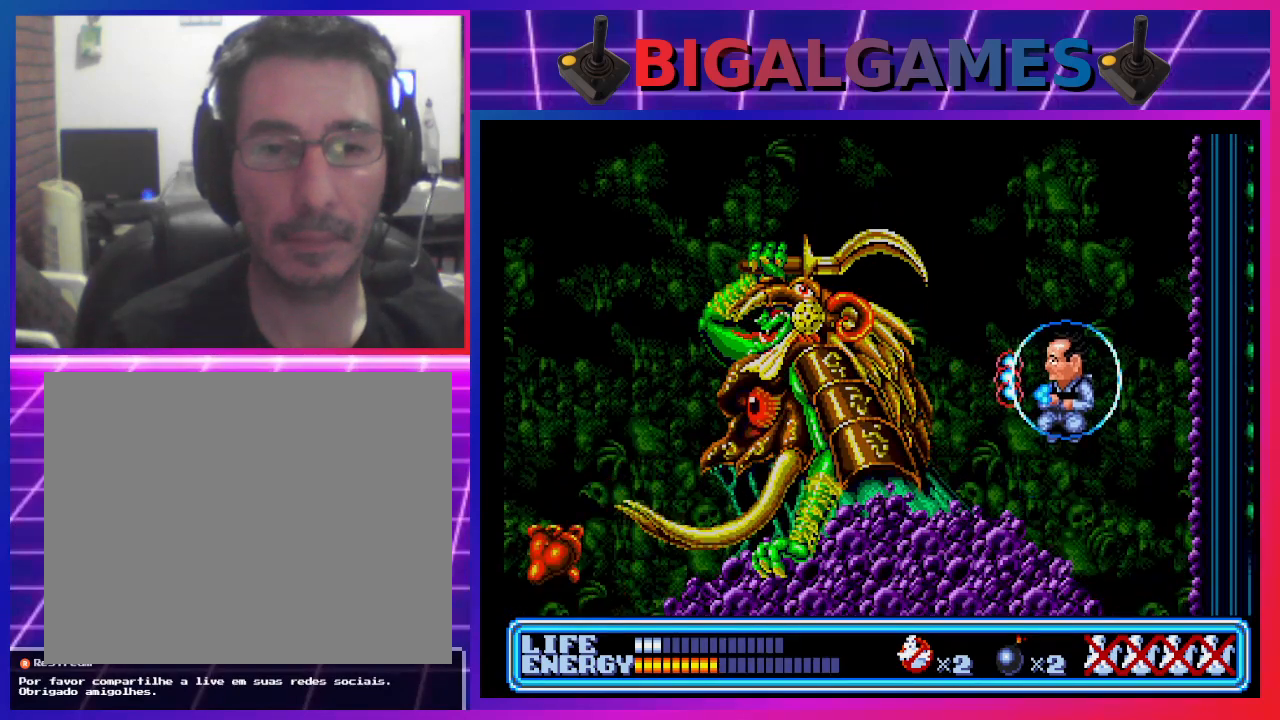
{"buttons": ["CROSS", "CIRCLE"], "left_stick": "center", "events": [[33, "CROSS", "down"], [100, "CROSS", "up"], [167, "CROSS", "down"], [200, "CIRCLE", "down"], [233, "CIRCLE", "up"], [233, "CROSS", "up"], [300, "CROSS", "down"], [333, "CIRCLE", "down"], [367, "CIRCLE", "up"], [400, "CROSS", "up"], [467, "CROSS", "down"], [500, "CIRCLE", "down"]]}
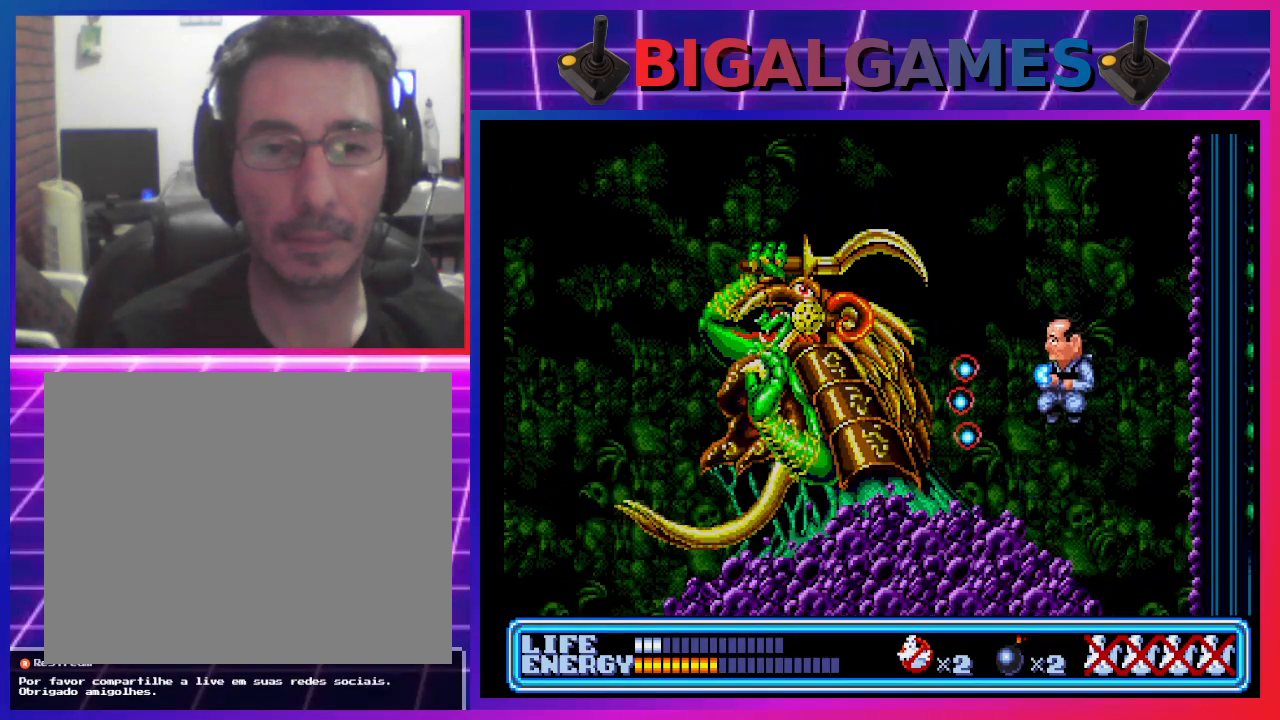
{"buttons": [], "left_stick": "center", "events": [[33, "CIRCLE", "up"], [33, "CROSS", "up"], [100, "CROSS", "down"], [200, "CROSS", "up"], [267, "CROSS", "down"], [333, "CROSS", "up"], [400, "CROSS", "down"], [467, "CROSS", "up"]]}